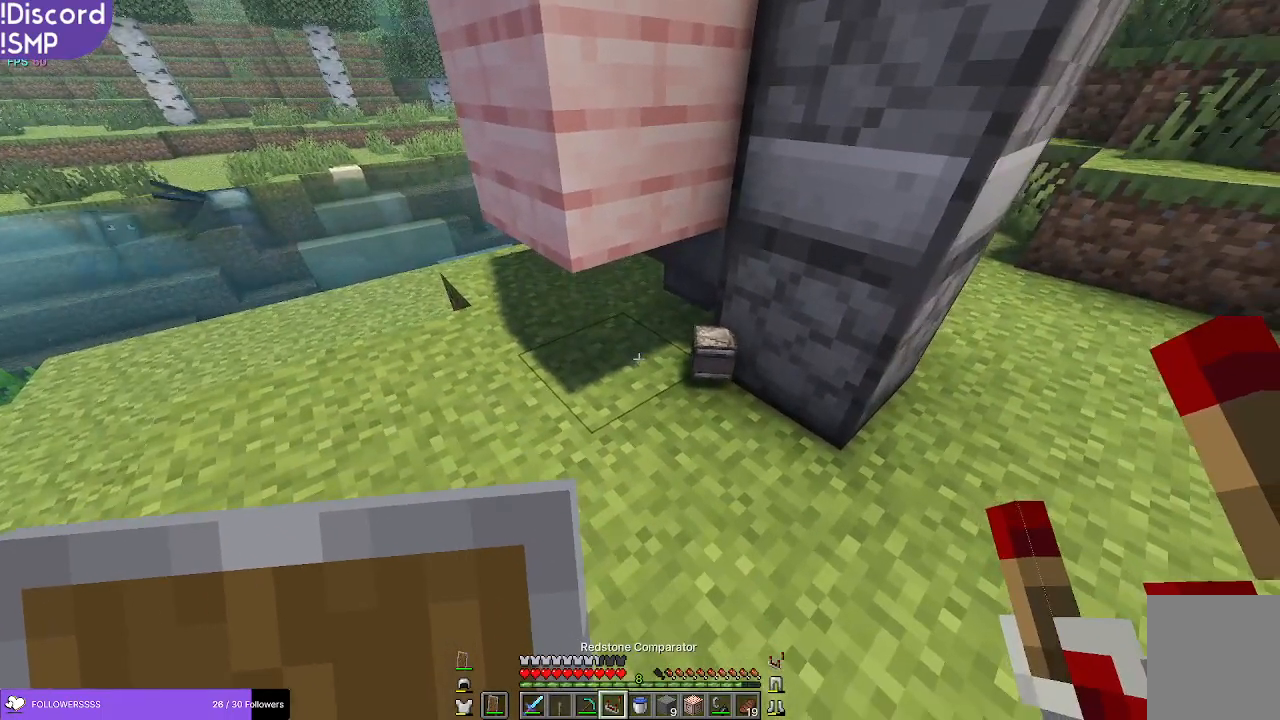
Gameplay with keyboard and mouse; each line is a JSON object with the keys and mouse buttons held at the frame after it. "events" lists presses ("down") and releases ("up") of "a", "d", "s", "w", "mouse_left" and "mouse_right" between this image and that frame as [ms after this image, input, new state], when the widget could be followed in between. "mouse_left", "mouse_right" = the "left", "right" buttons of the "mouse" list. No other keys are recorded. Fast repeated clicks can show as one long hold. Mouse movement is not recorded.
{"keys": [], "mouse": [], "events": [[83, "a", "down"], [217, "a", "up"]]}
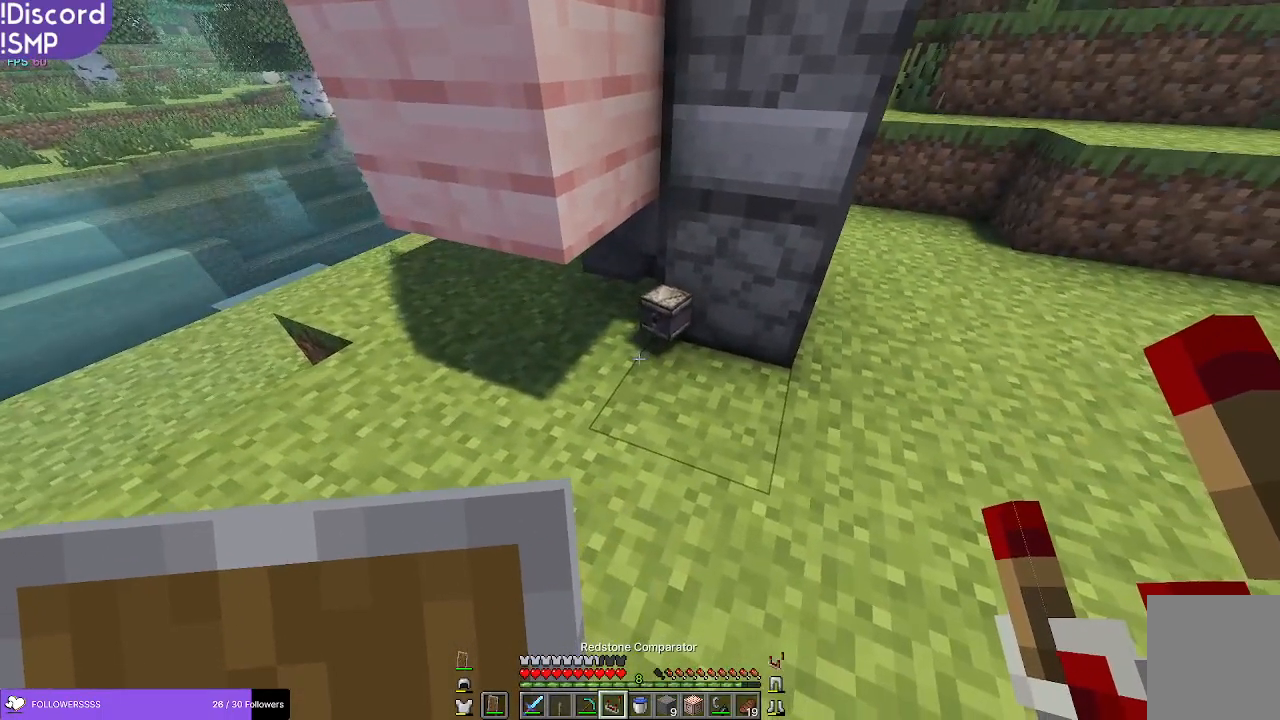
{"keys": [], "mouse": [], "events": []}
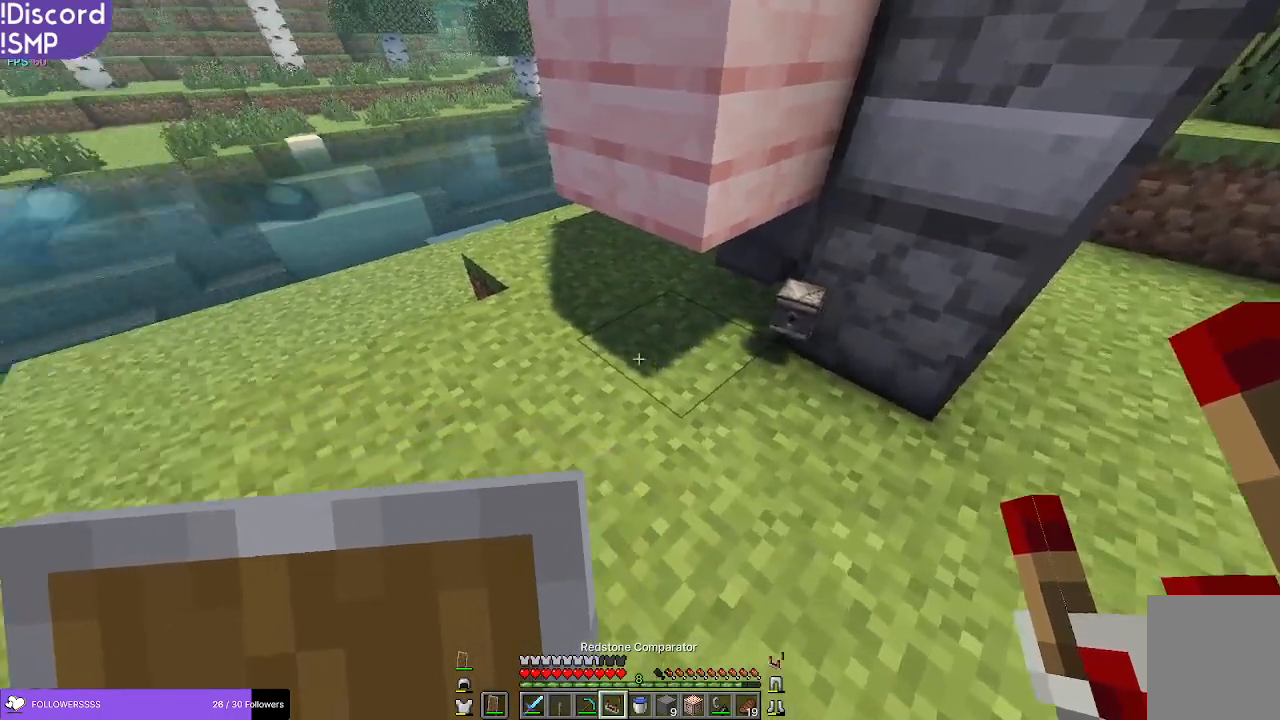
{"keys": ["d", "s"], "mouse": [], "events": [[100, "d", "down"], [133, "w", "down"], [183, "w", "up"], [400, "s", "down"]]}
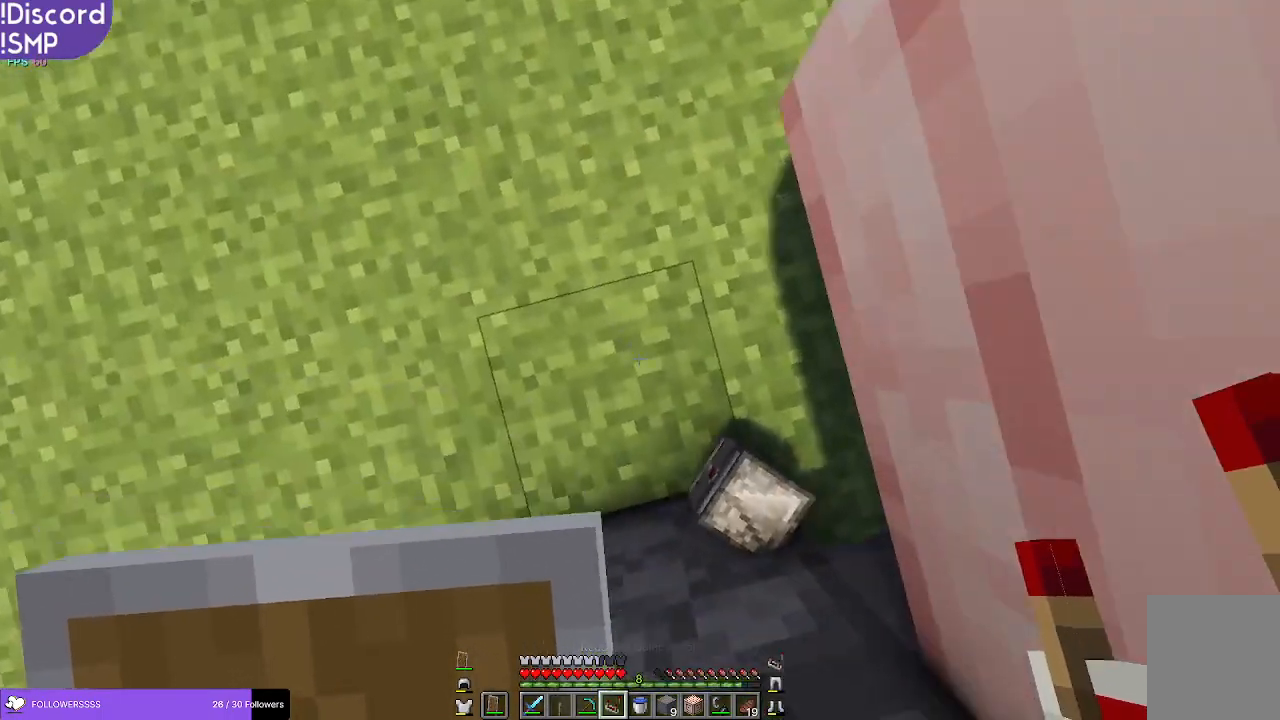
{"keys": [], "mouse": [], "events": [[117, "d", "up"], [233, "s", "up"]]}
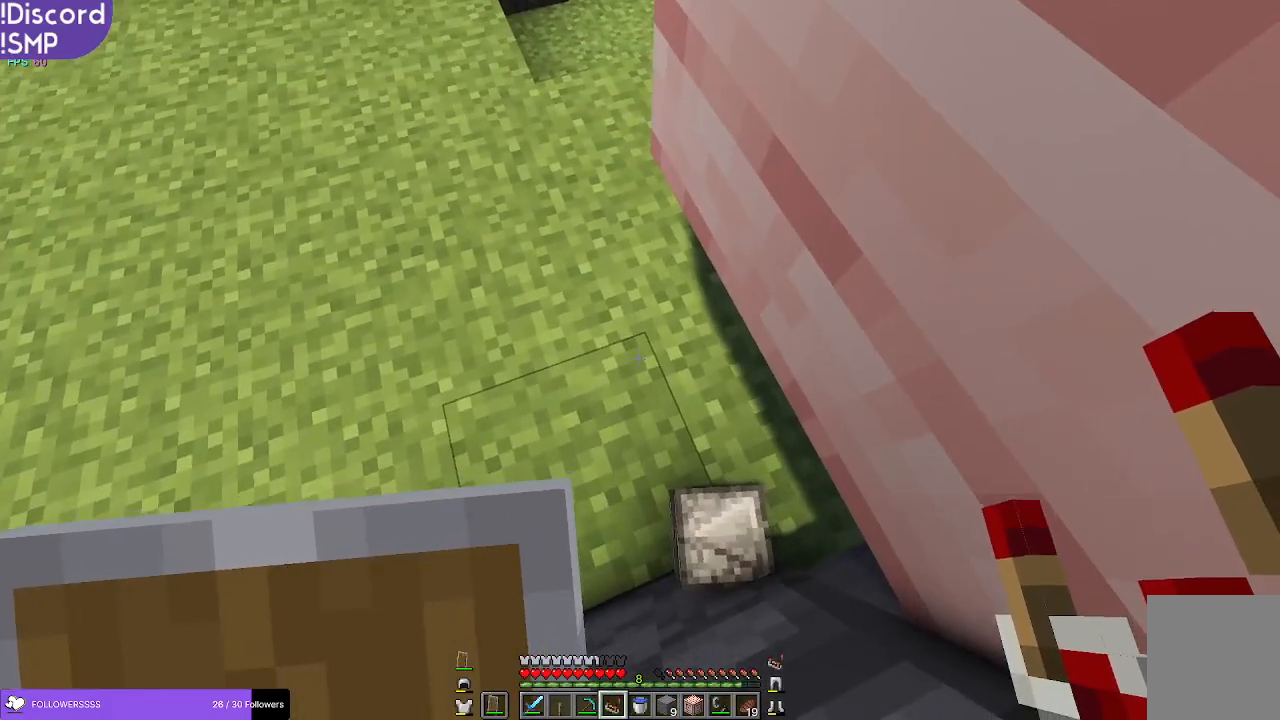
{"keys": [], "mouse": [], "events": [[33, "d", "down"], [83, "d", "up"]]}
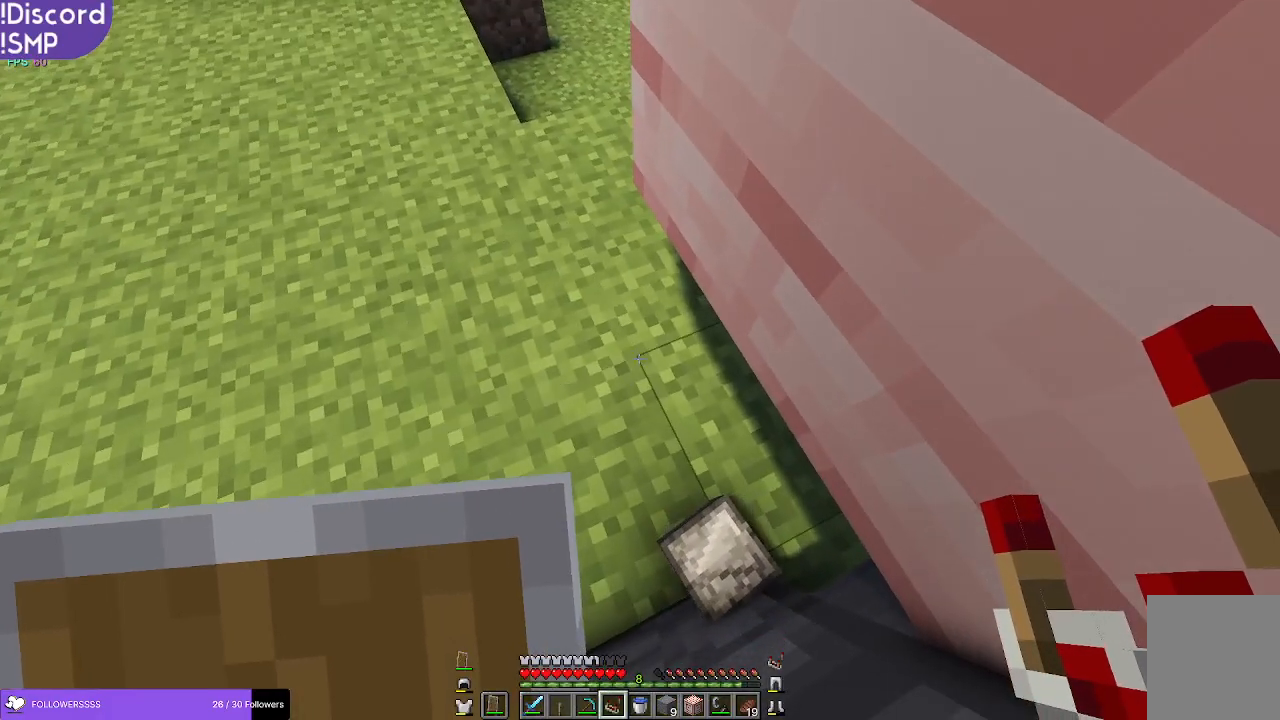
{"keys": [], "mouse": [], "events": []}
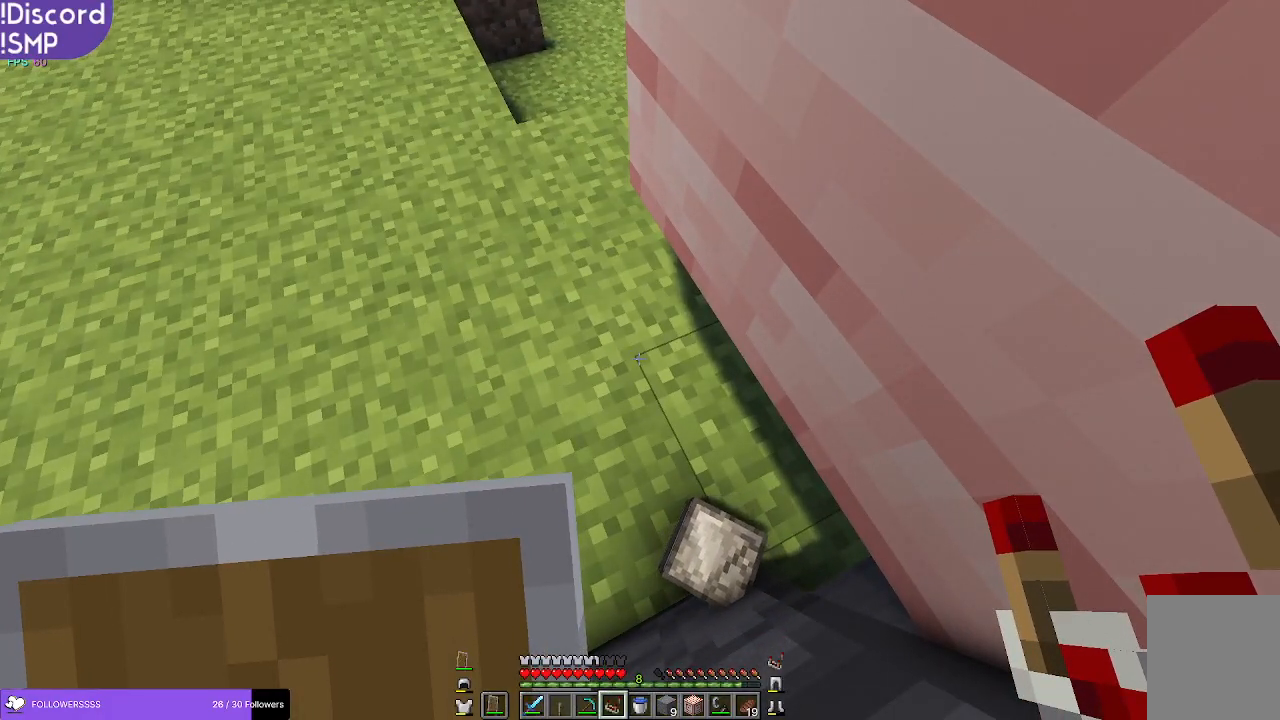
{"keys": [], "mouse": [], "events": [[183, "mouse_right", "down"], [250, "mouse_right", "up"]]}
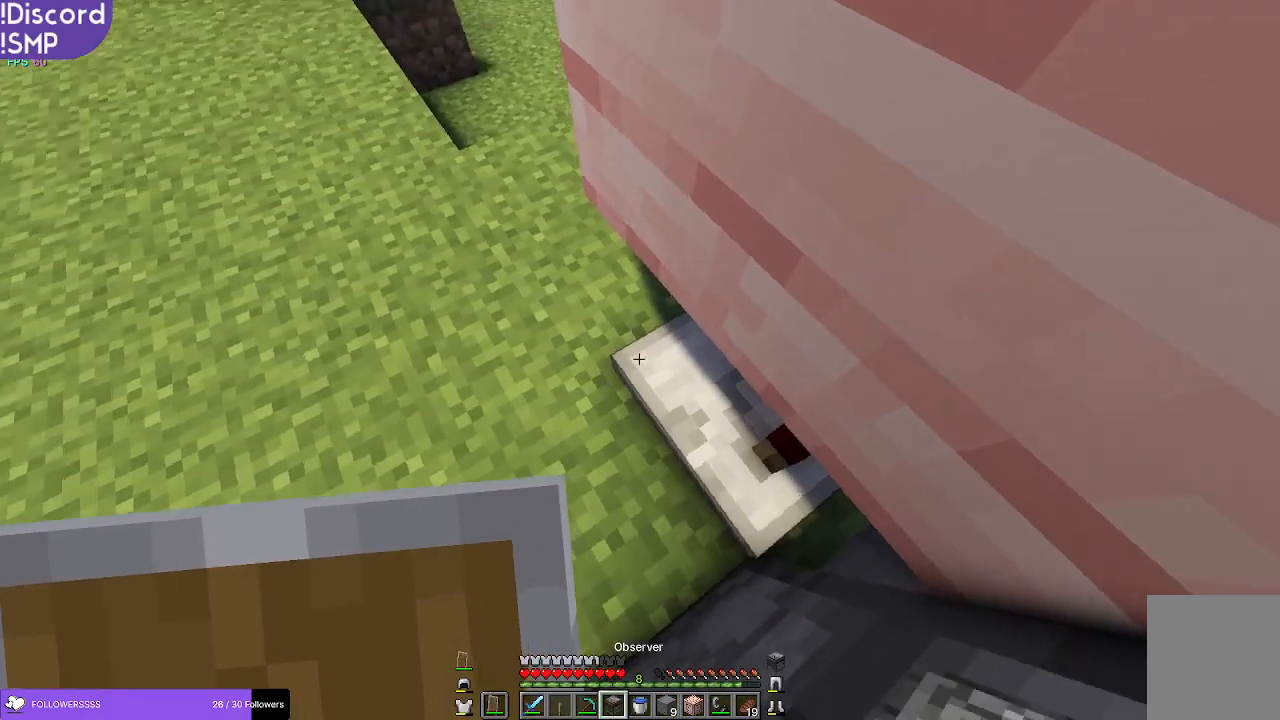
{"keys": [], "mouse": [], "events": [[33, "a", "down"], [250, "s", "down"], [367, "a", "up"], [383, "s", "up"]]}
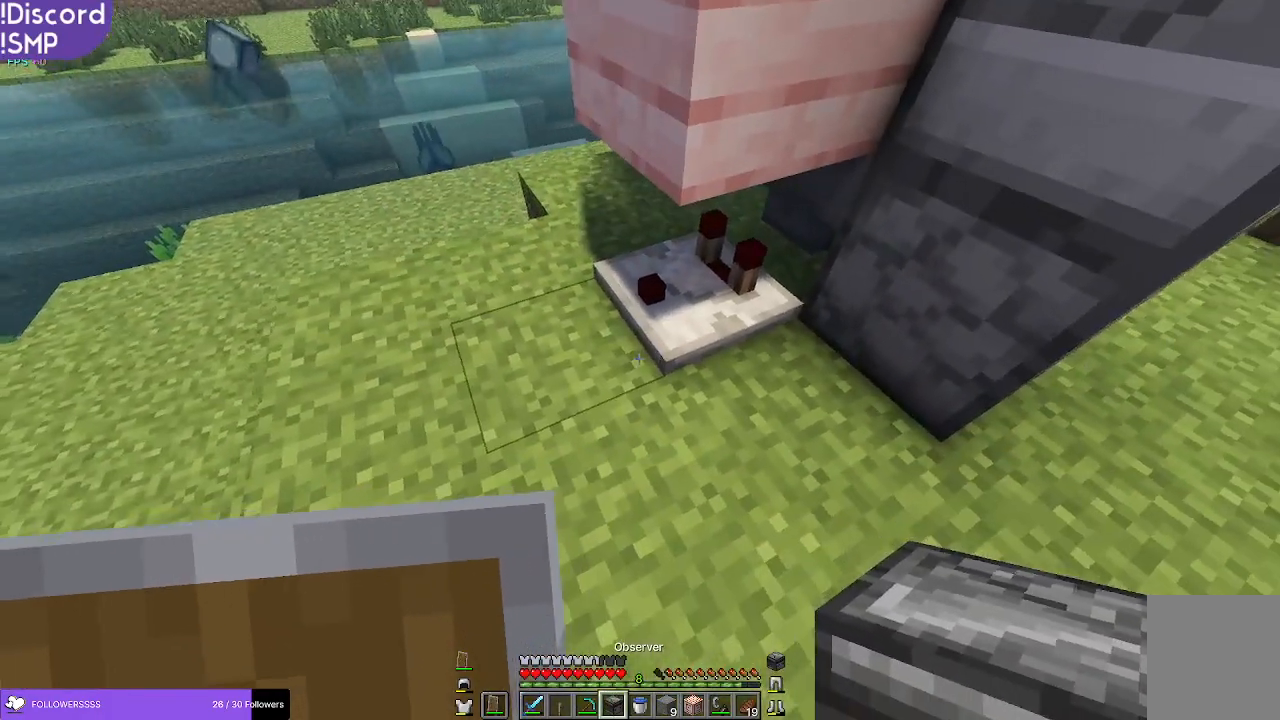
{"keys": ["d"], "mouse": [], "events": [[433, "d", "down"]]}
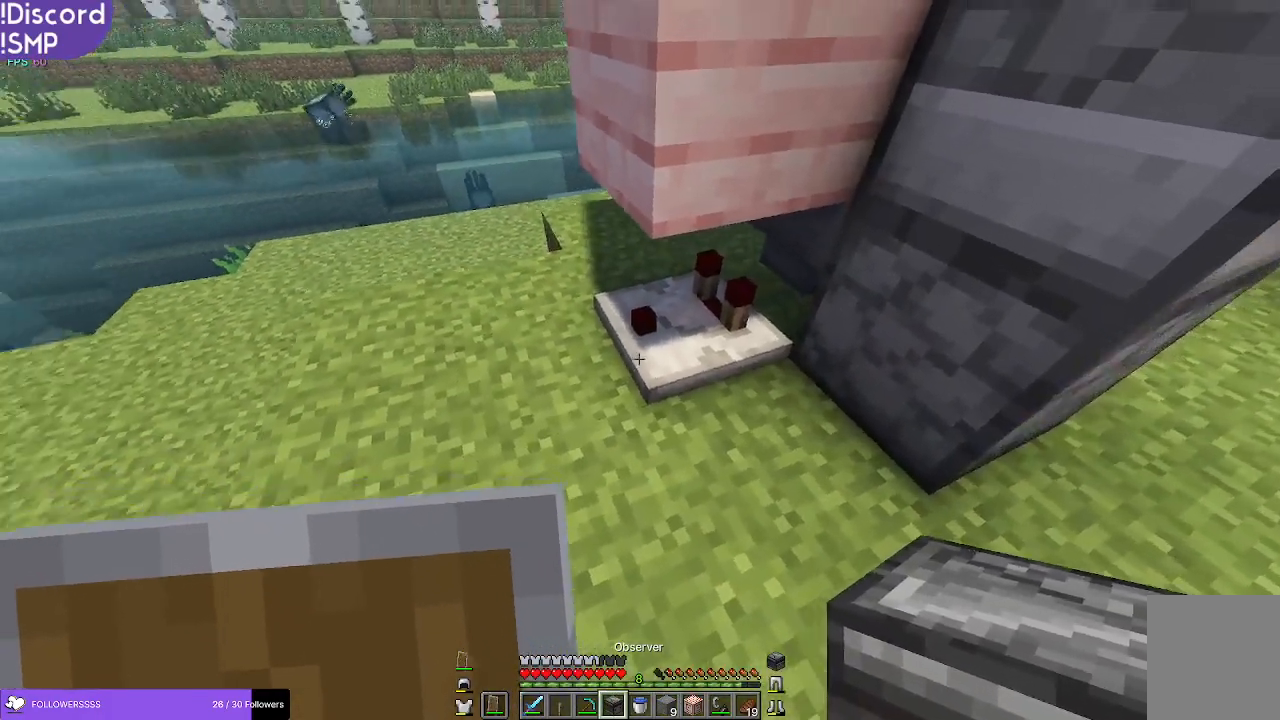
{"keys": [], "mouse": [], "events": [[50, "s", "down"], [150, "d", "up"], [267, "s", "up"], [400, "mouse_right", "down"], [450, "mouse_right", "up"]]}
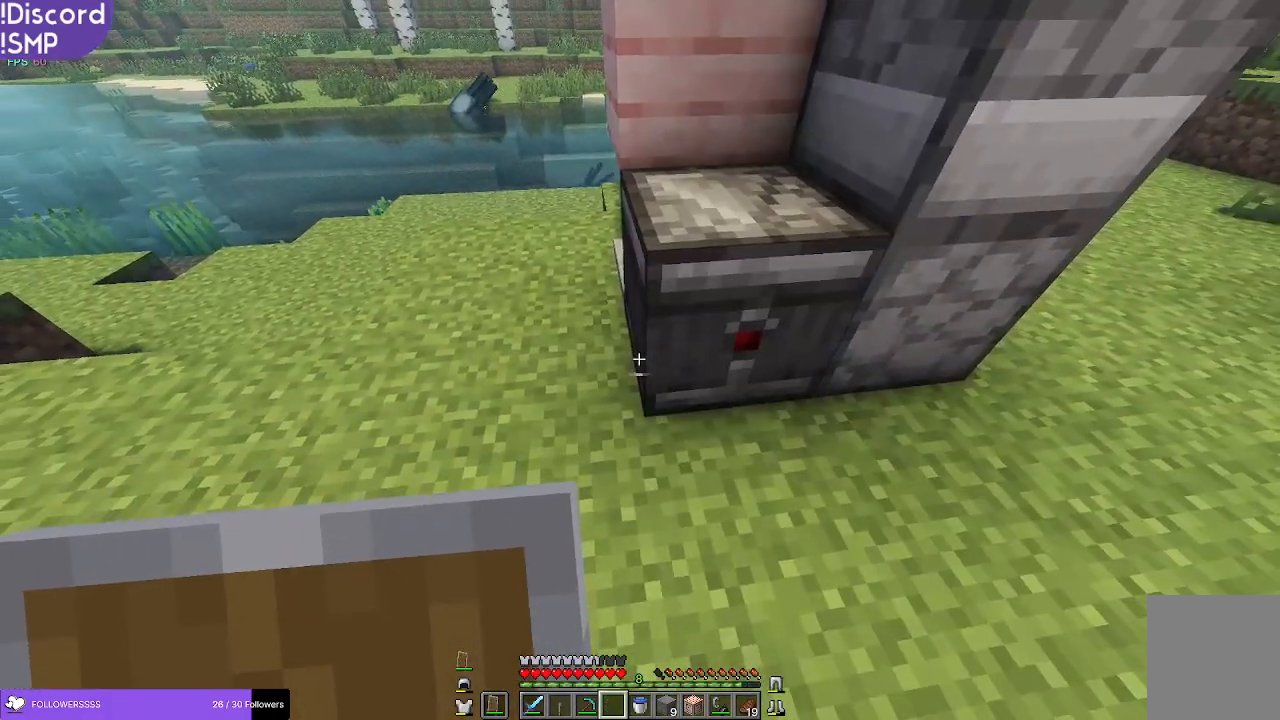
{"keys": ["a"], "mouse": [], "events": [[467, "a", "down"]]}
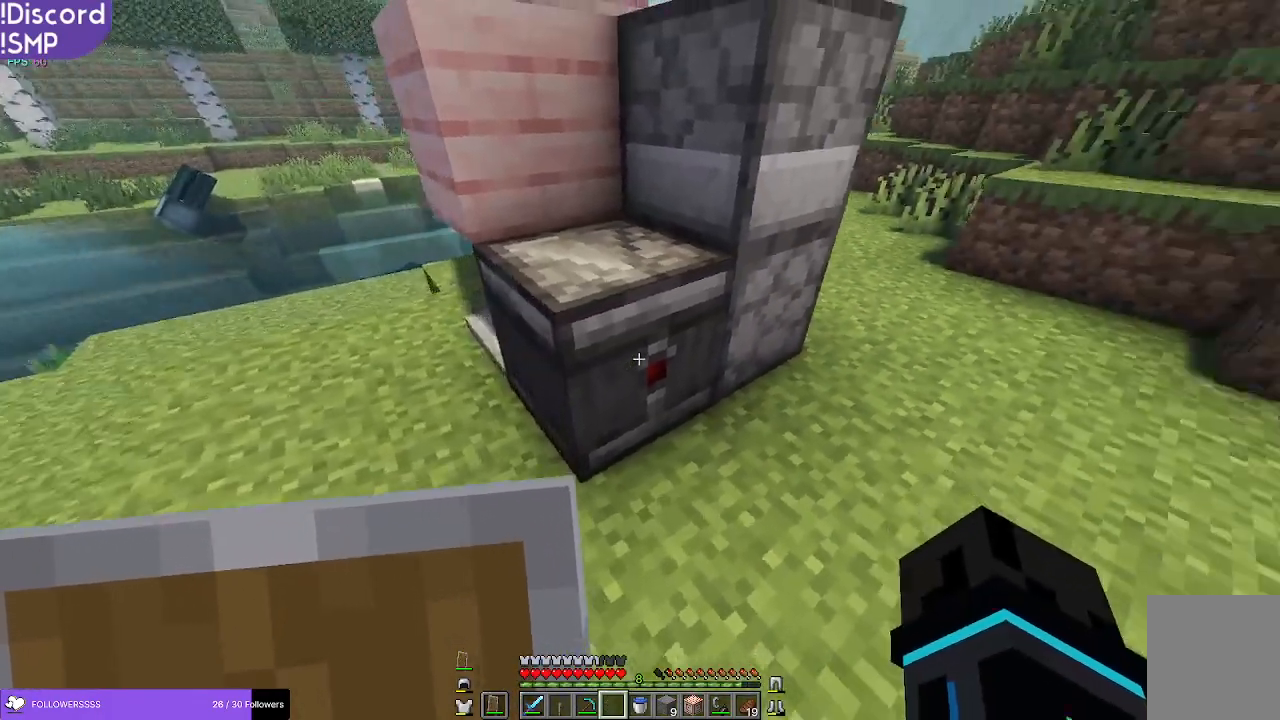
{"keys": ["s"], "mouse": [], "events": [[183, "a", "up"], [233, "d", "down"], [417, "s", "down"], [467, "d", "up"]]}
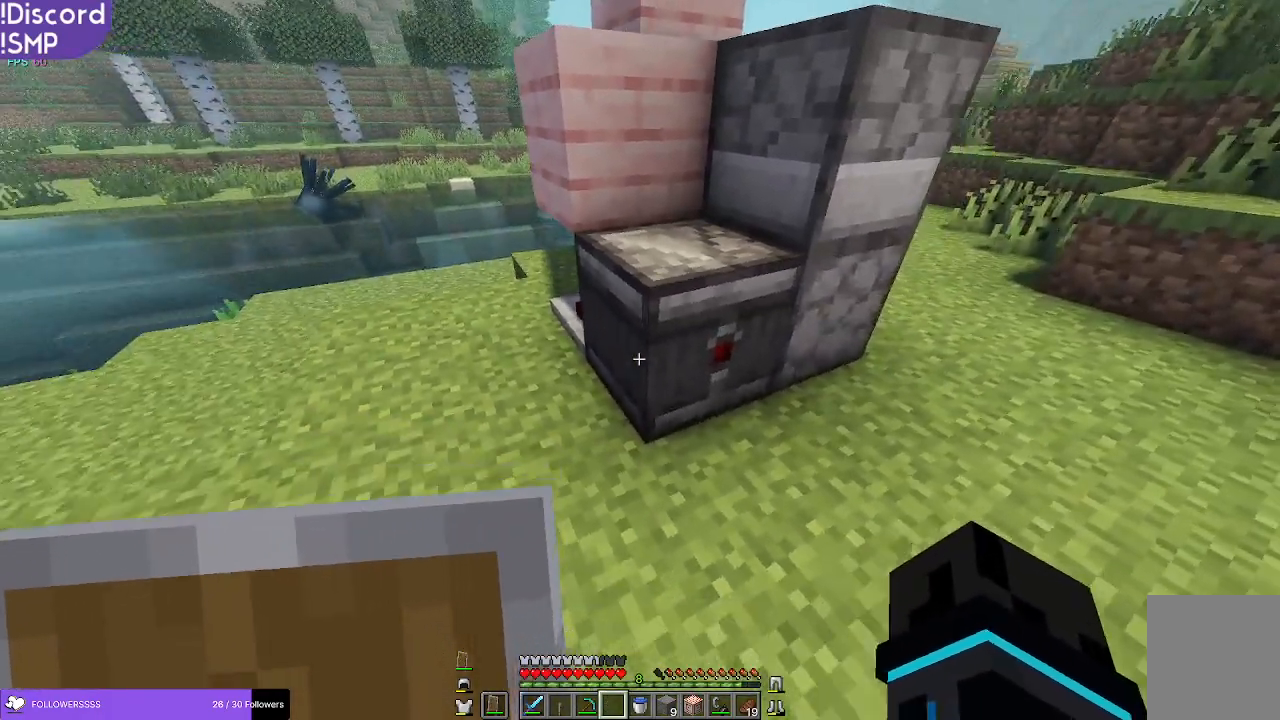
{"keys": [], "mouse": [], "events": [[167, "s", "up"]]}
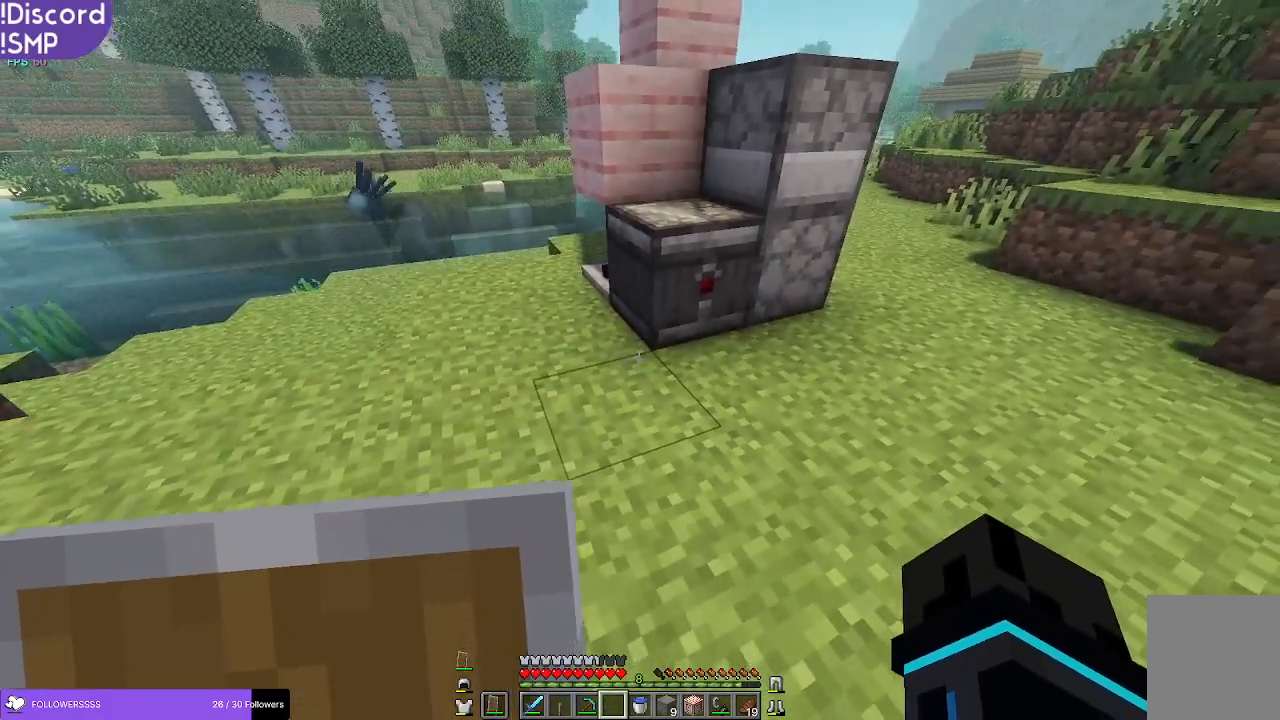
{"keys": [], "mouse": [], "events": []}
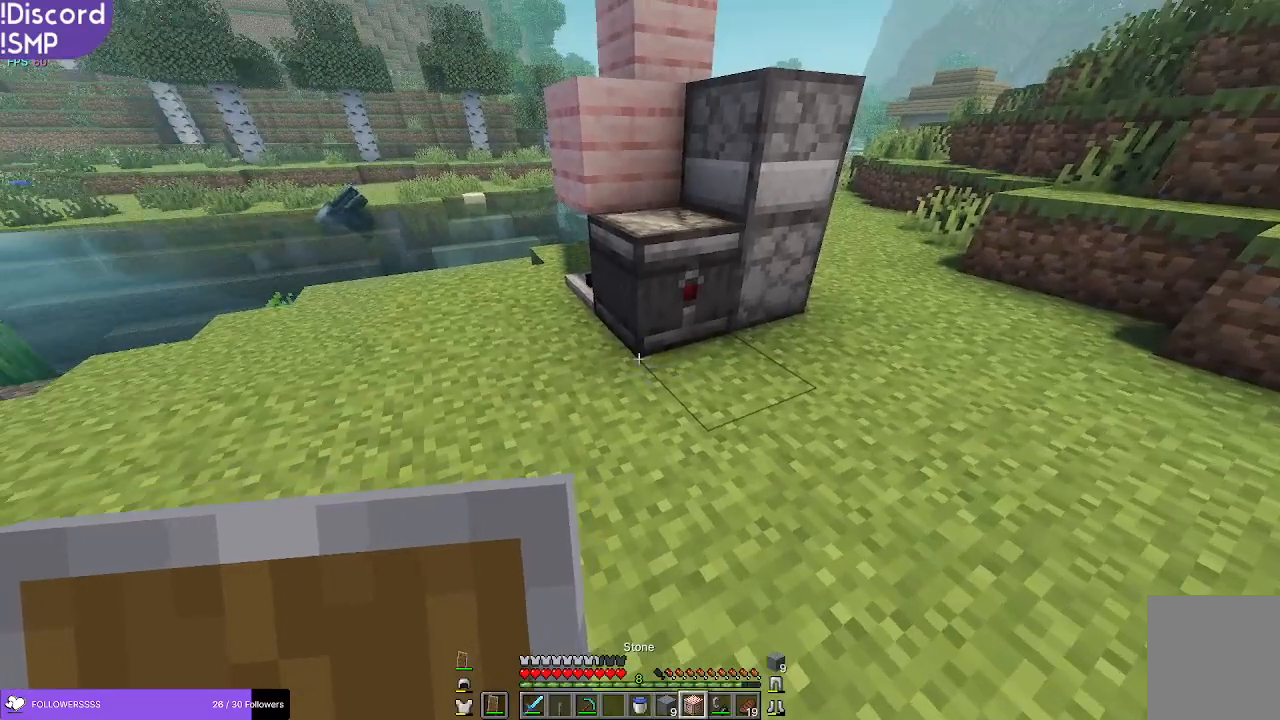
{"keys": ["d", "w"], "mouse": [], "events": [[467, "d", "down"], [467, "w", "down"]]}
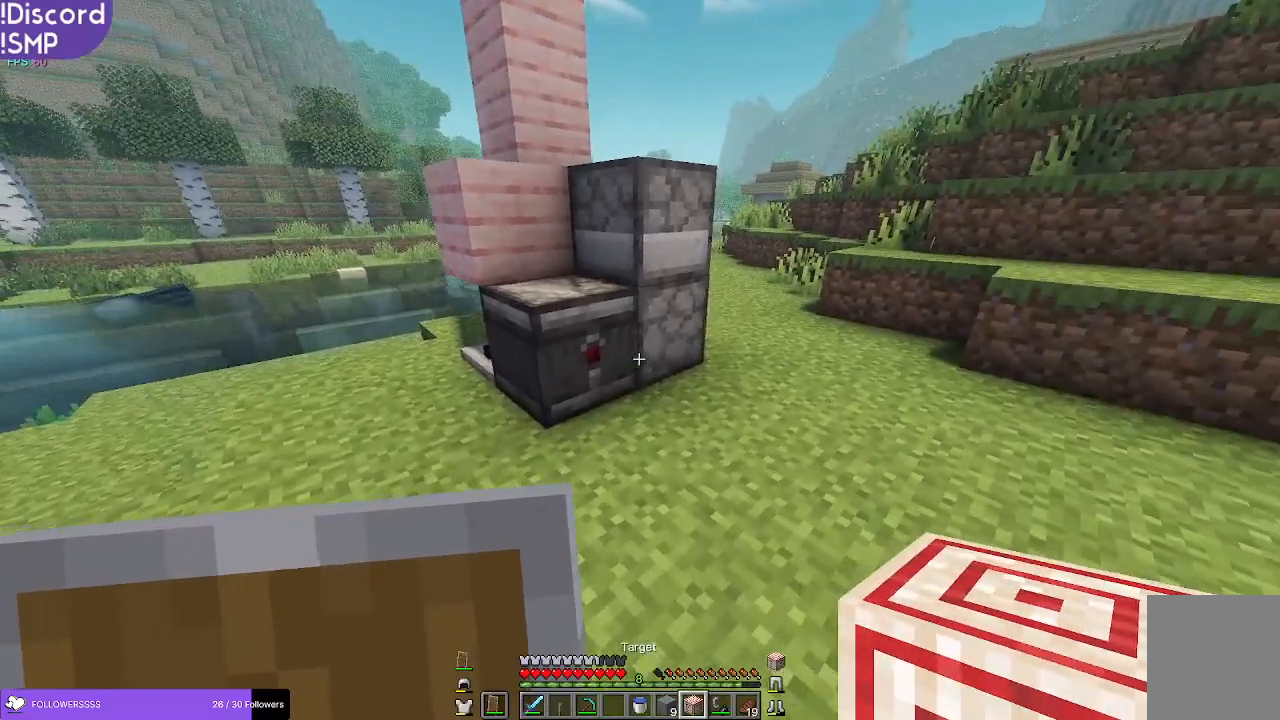
{"keys": [], "mouse": [], "events": [[100, "d", "up"], [167, "w", "up"]]}
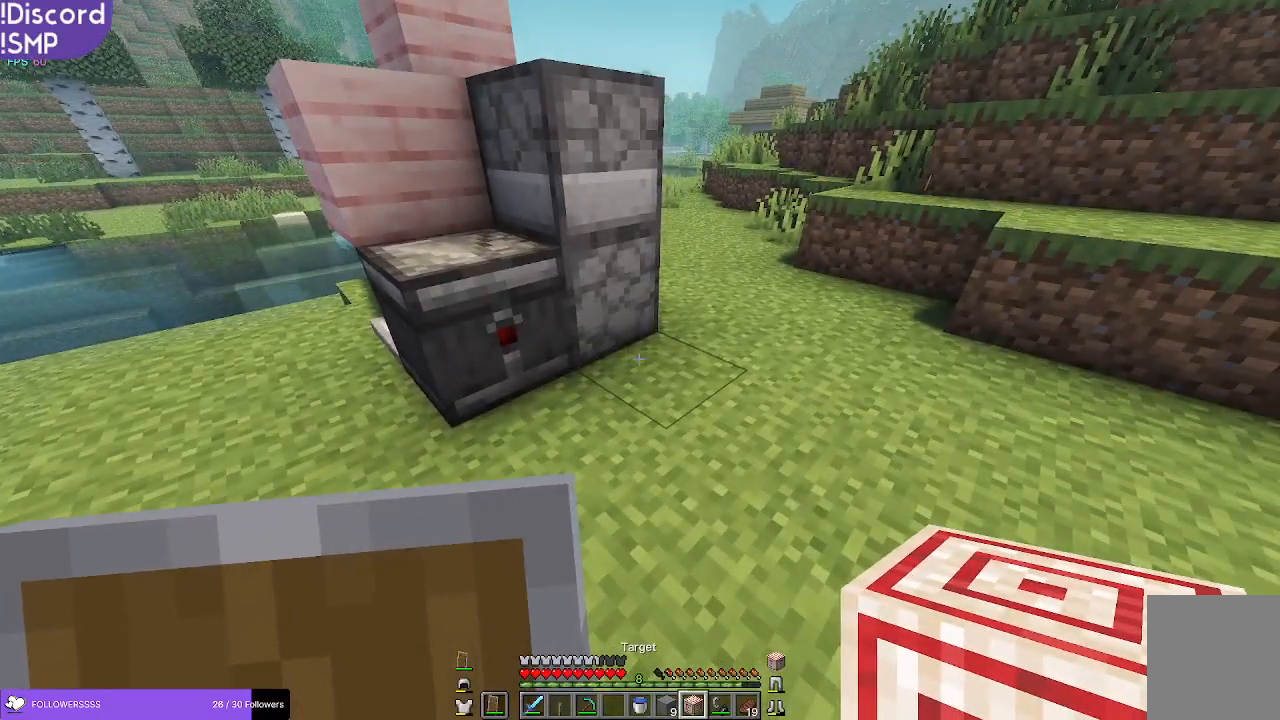
{"keys": [], "mouse": [], "events": []}
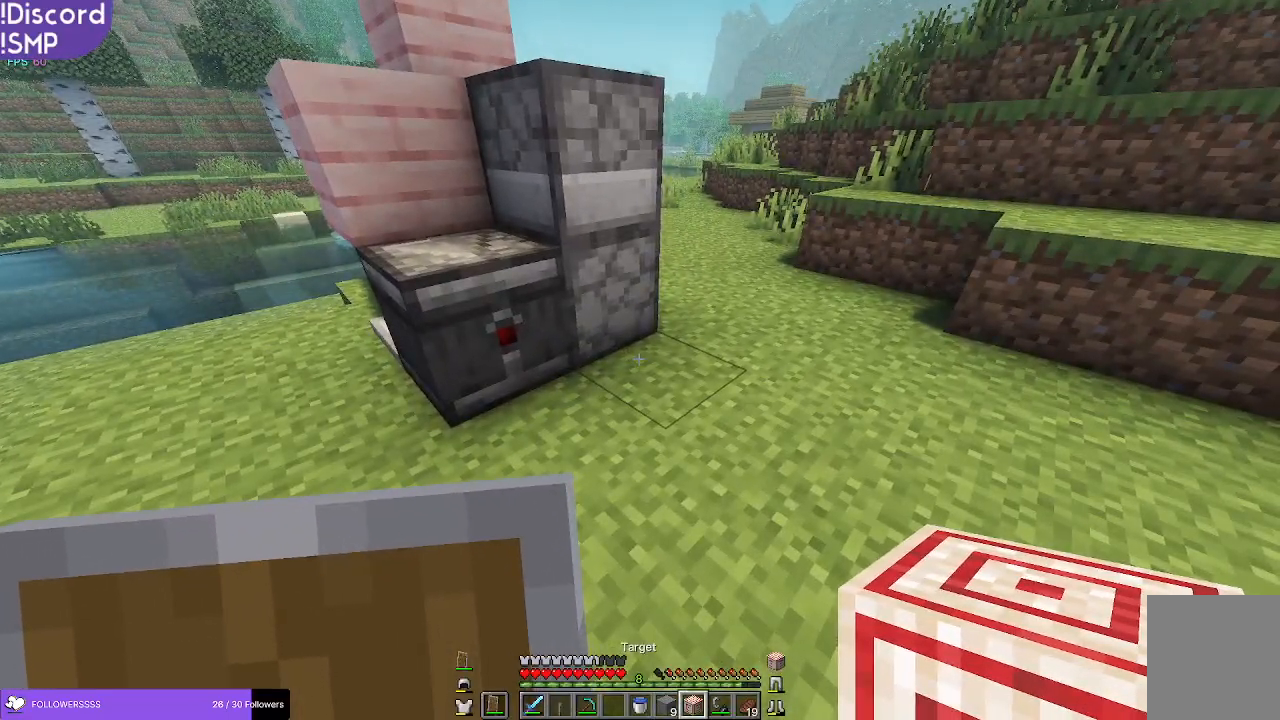
{"keys": [], "mouse": [], "events": [[117, "mouse_right", "down"], [133, "mouse_right", "up"]]}
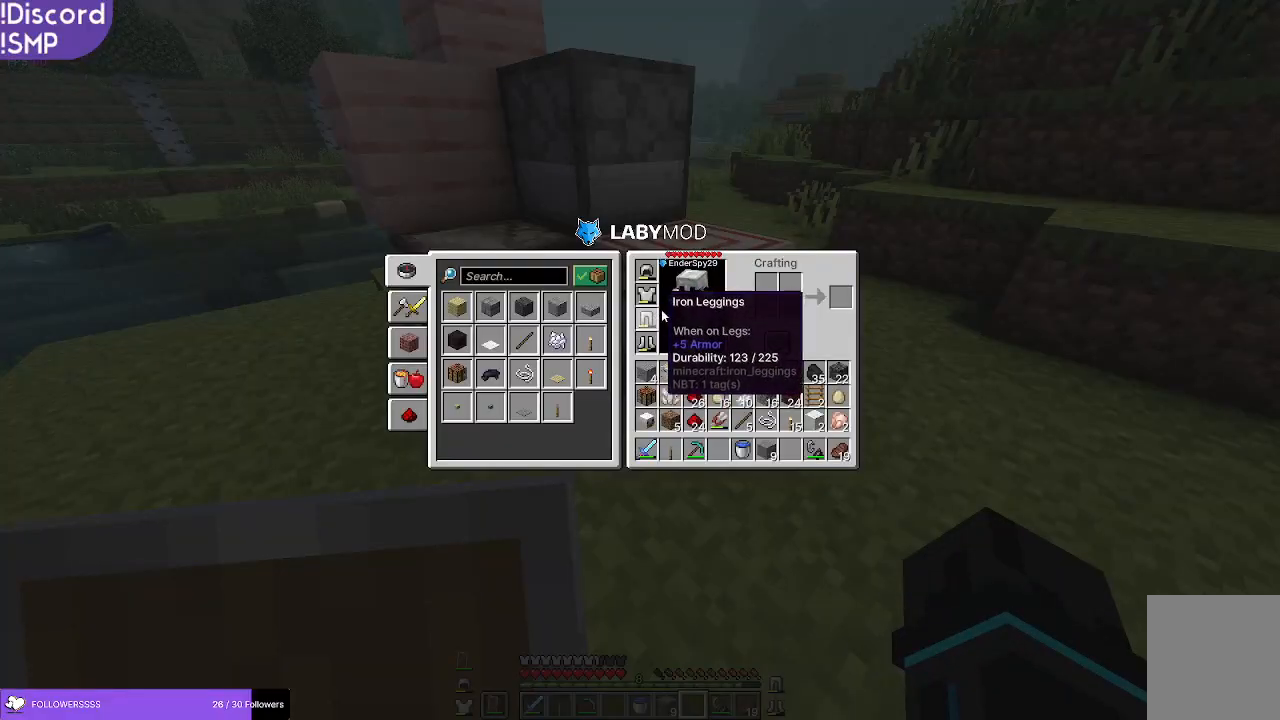
{"keys": [], "mouse": [], "events": []}
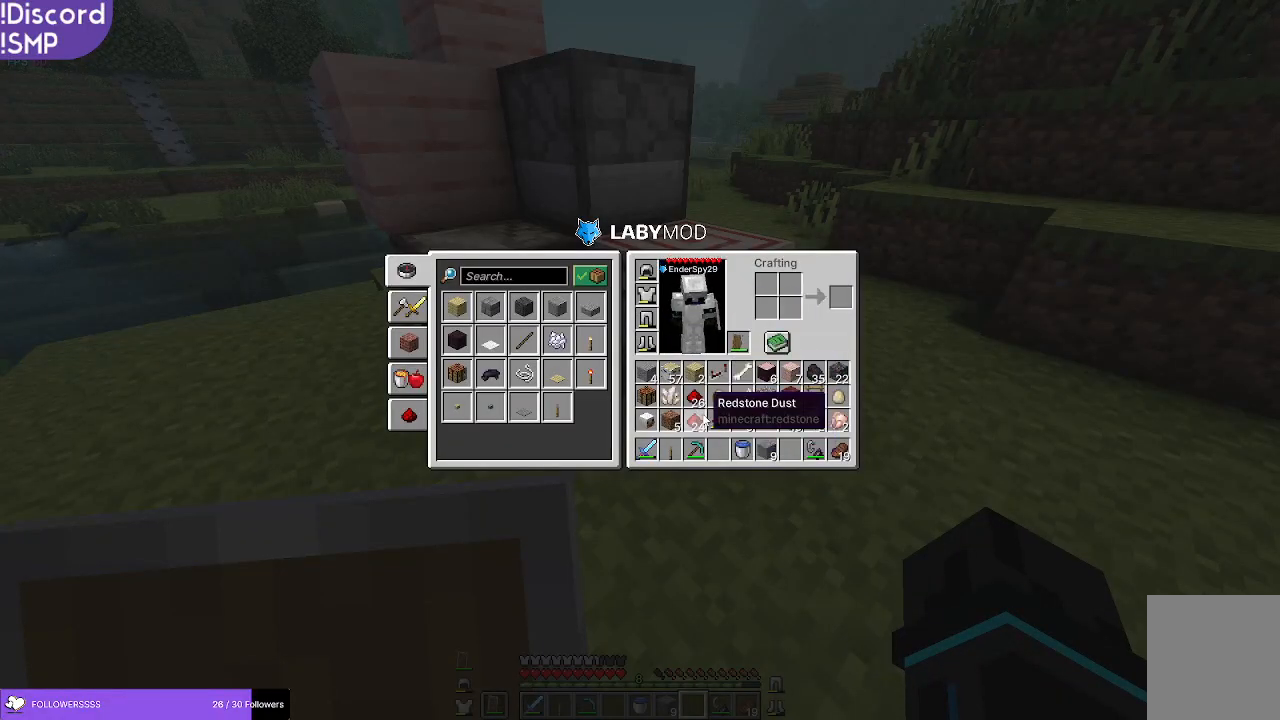
{"keys": [], "mouse": [], "events": []}
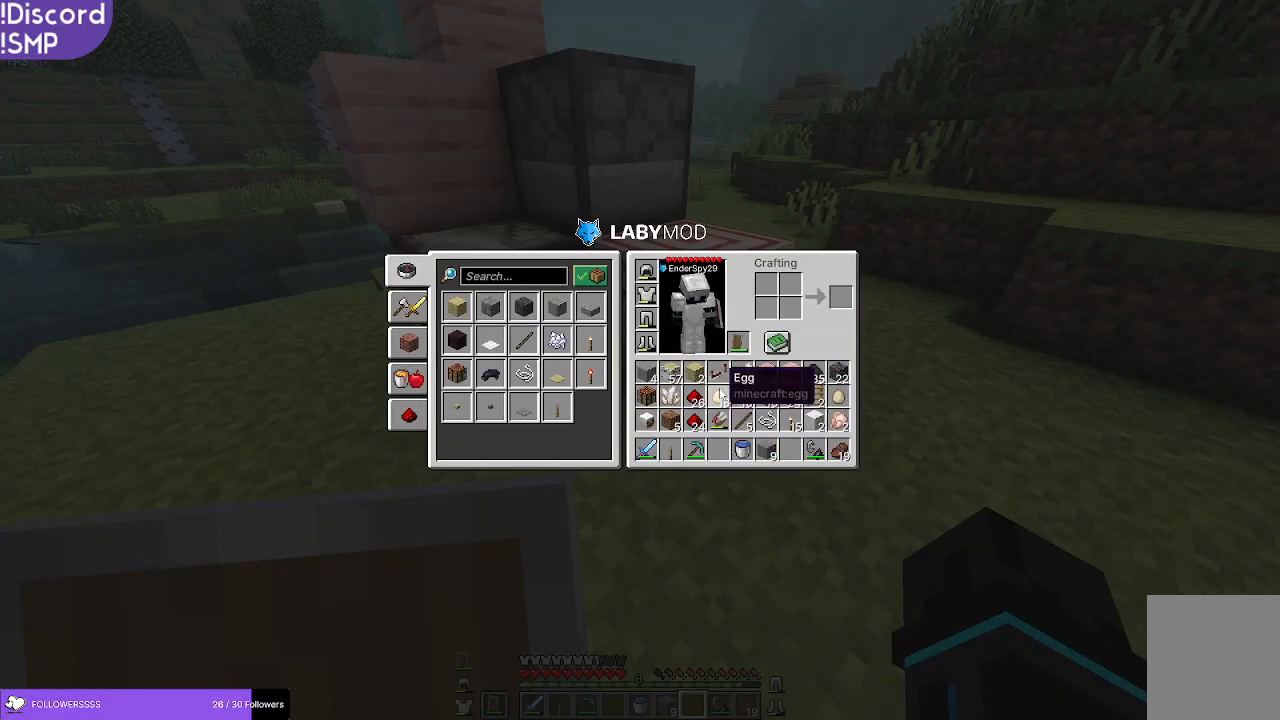
{"keys": [], "mouse": [], "events": []}
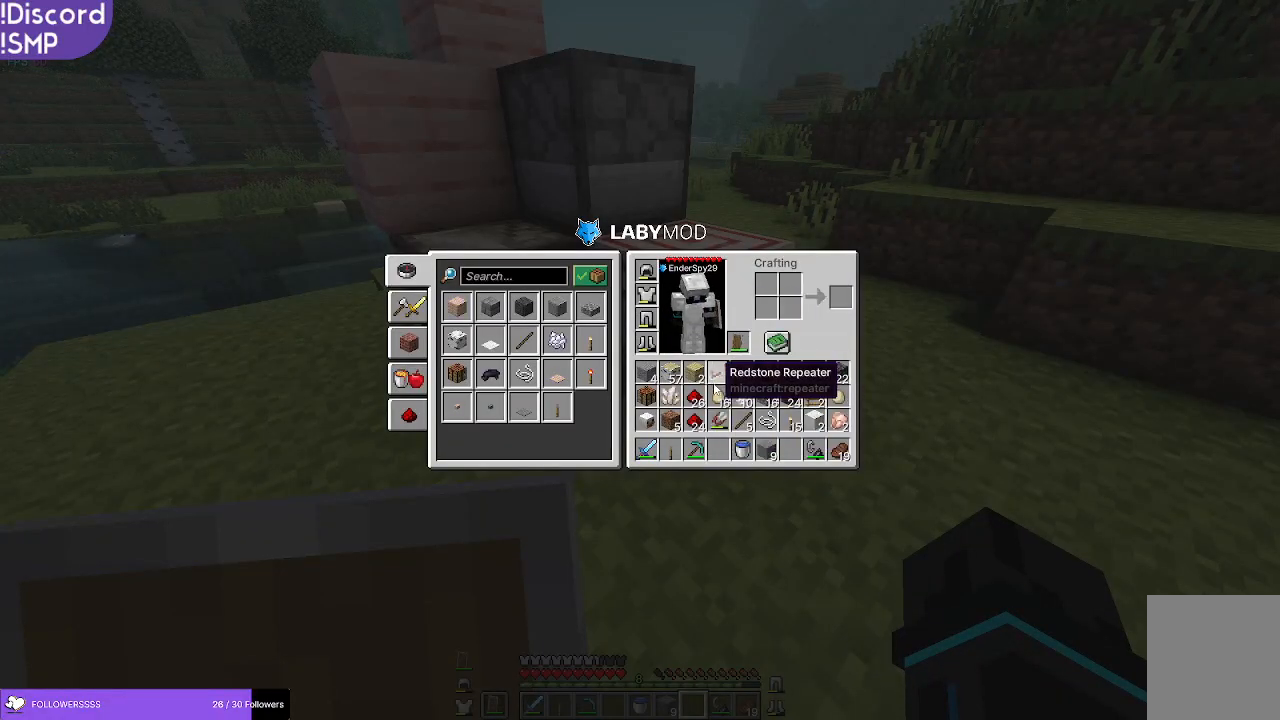
{"keys": [], "mouse": [], "events": []}
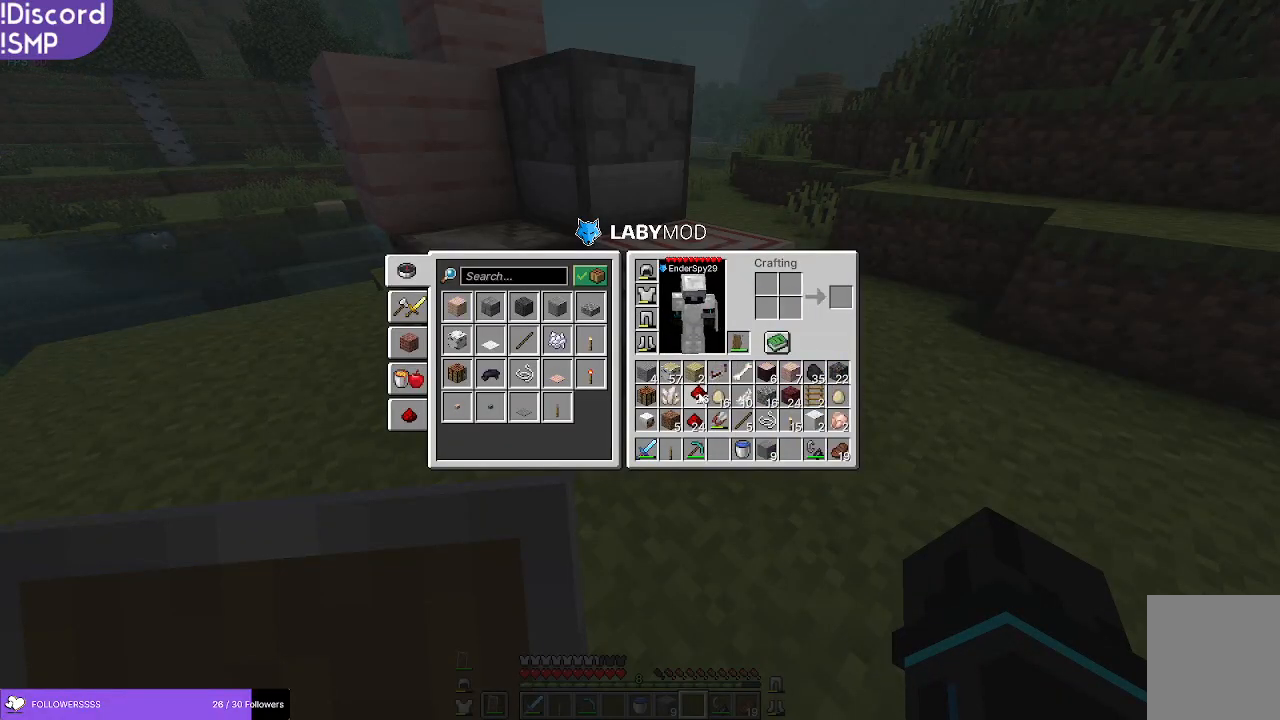
{"keys": [], "mouse": [], "events": []}
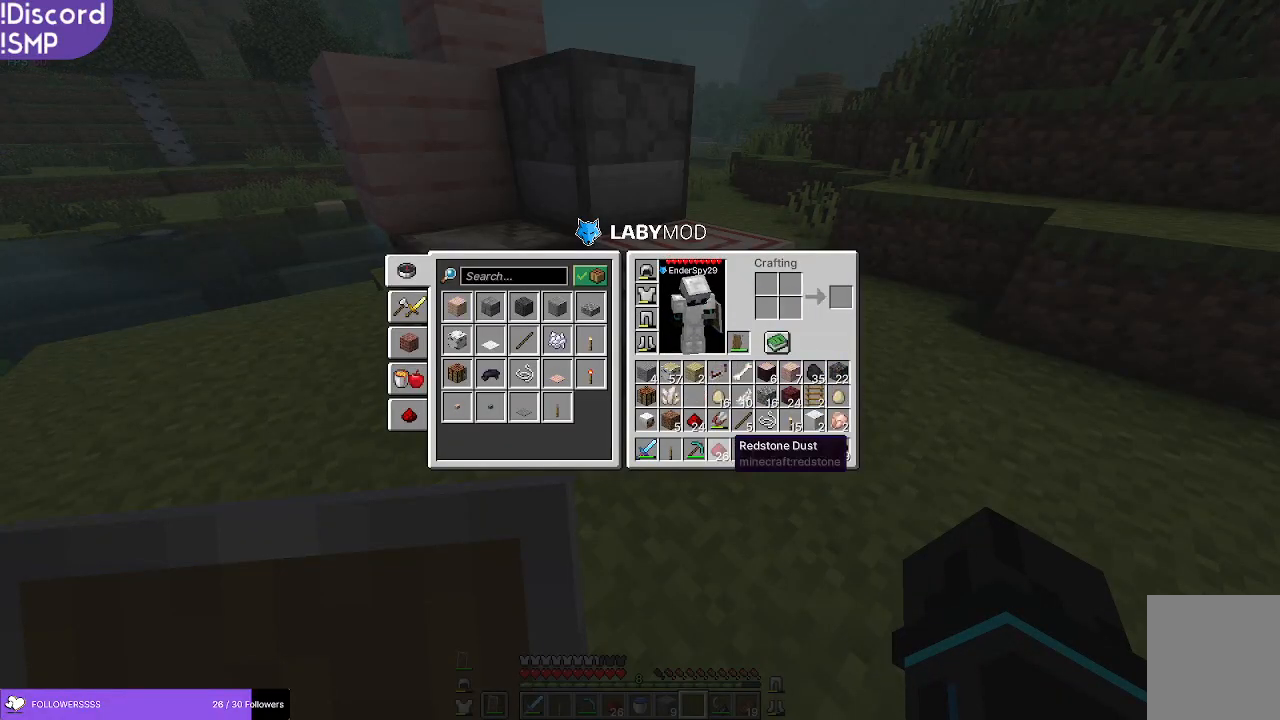
{"keys": [], "mouse": [], "events": [[167, "a", "down"], [250, "a", "up"]]}
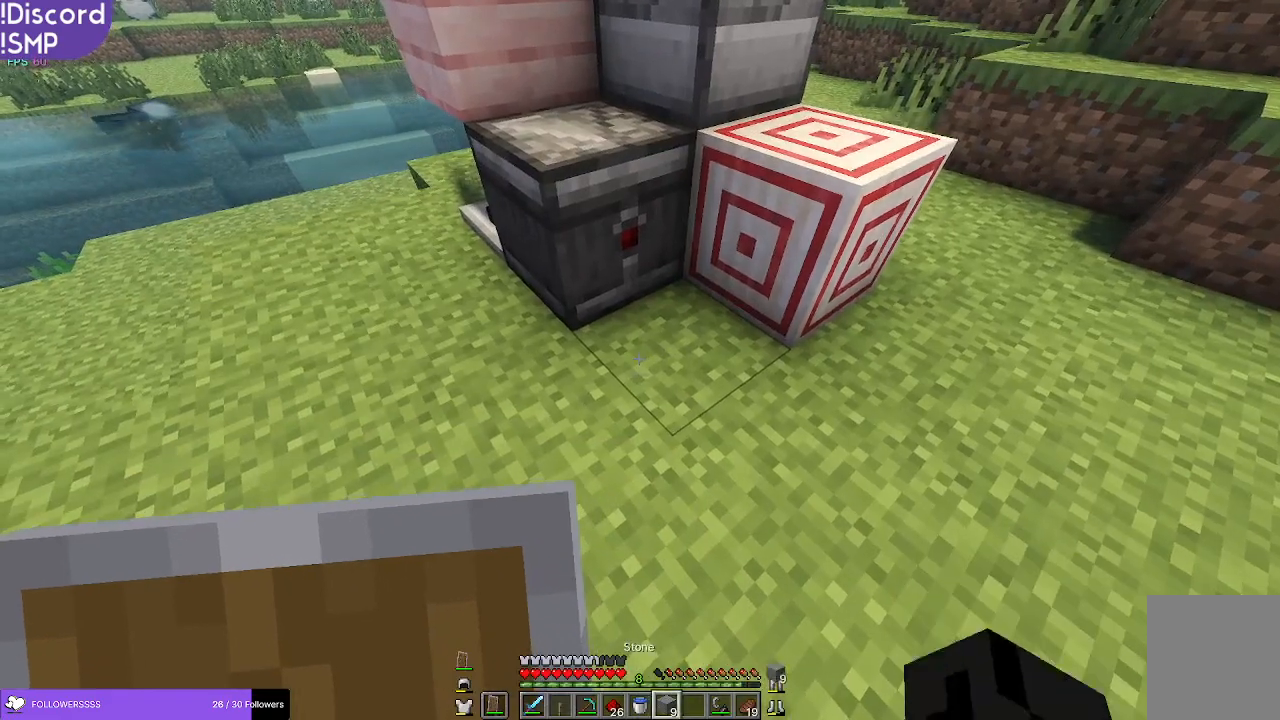
{"keys": [], "mouse": [], "events": []}
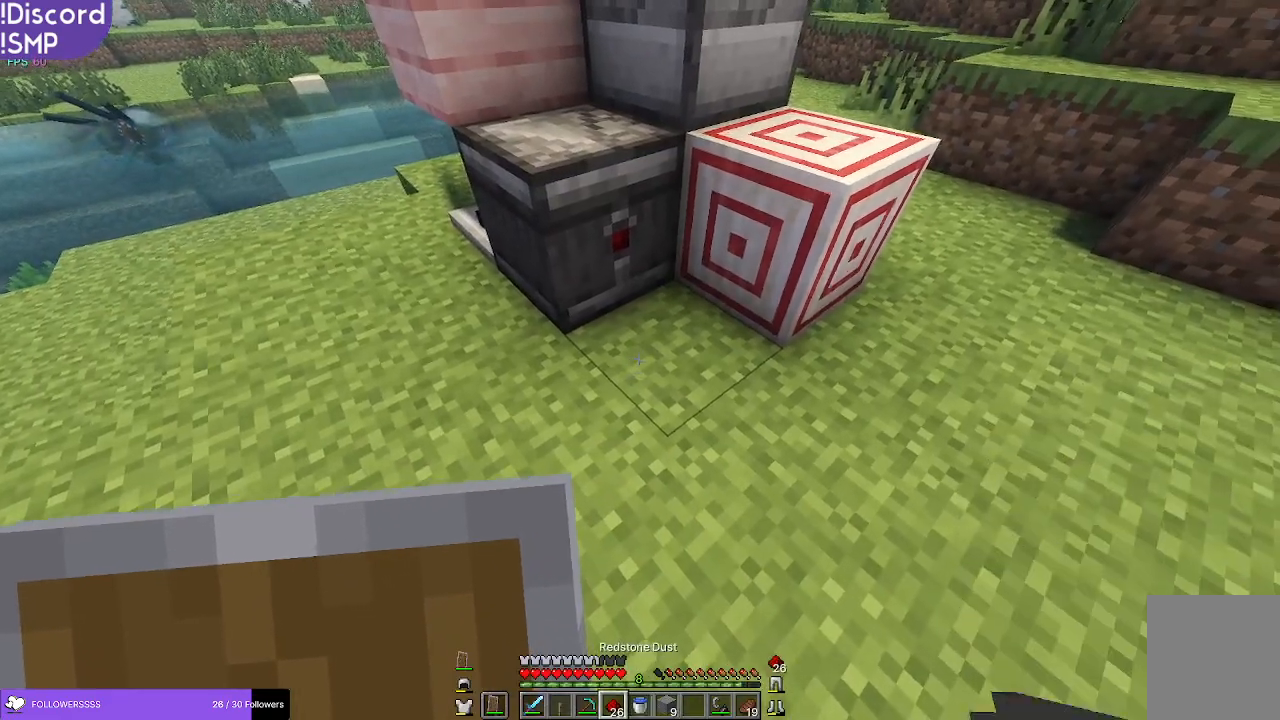
{"keys": [], "mouse": [], "events": [[267, "mouse_right", "down"], [300, "mouse_right", "up"]]}
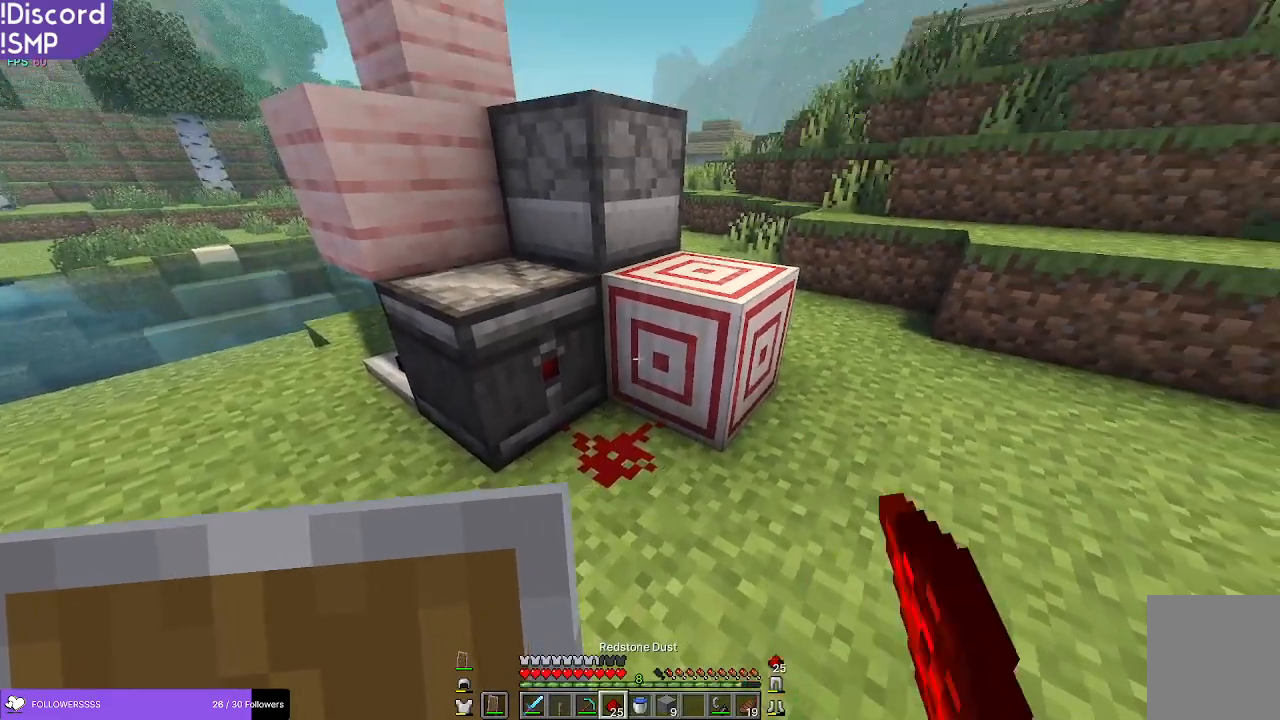
{"keys": [], "mouse": [], "events": []}
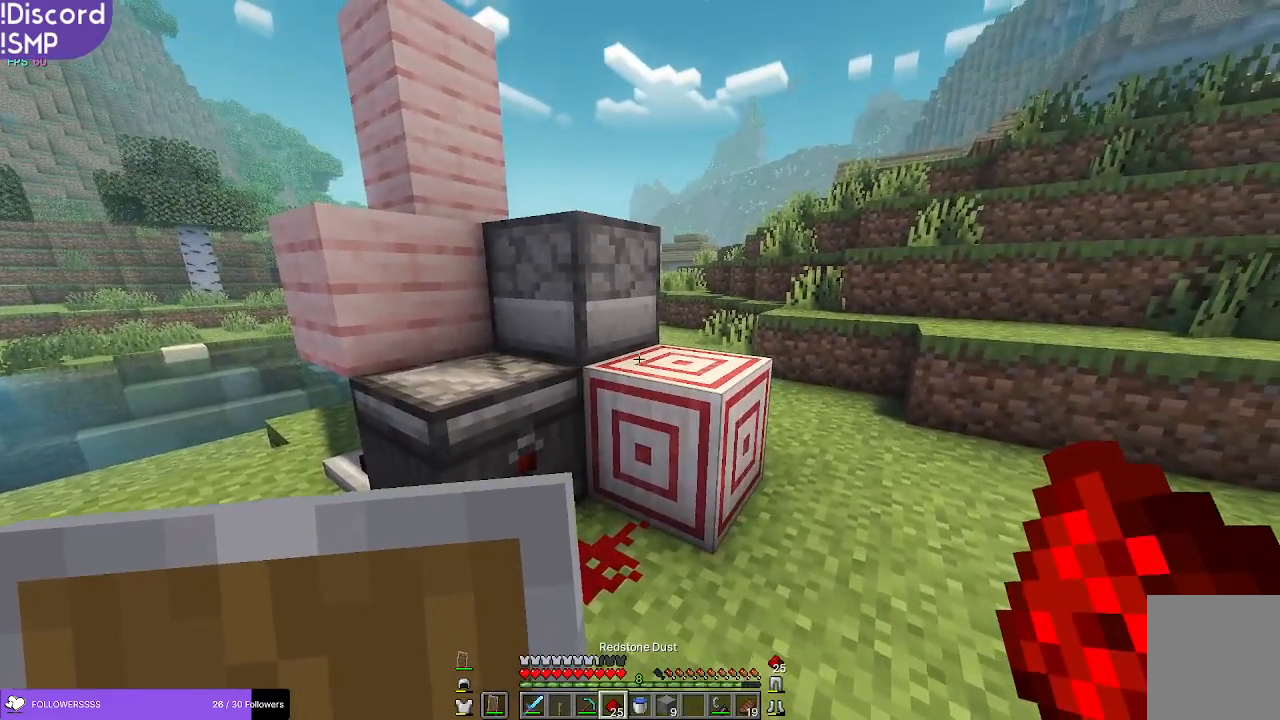
{"keys": [], "mouse": [], "events": []}
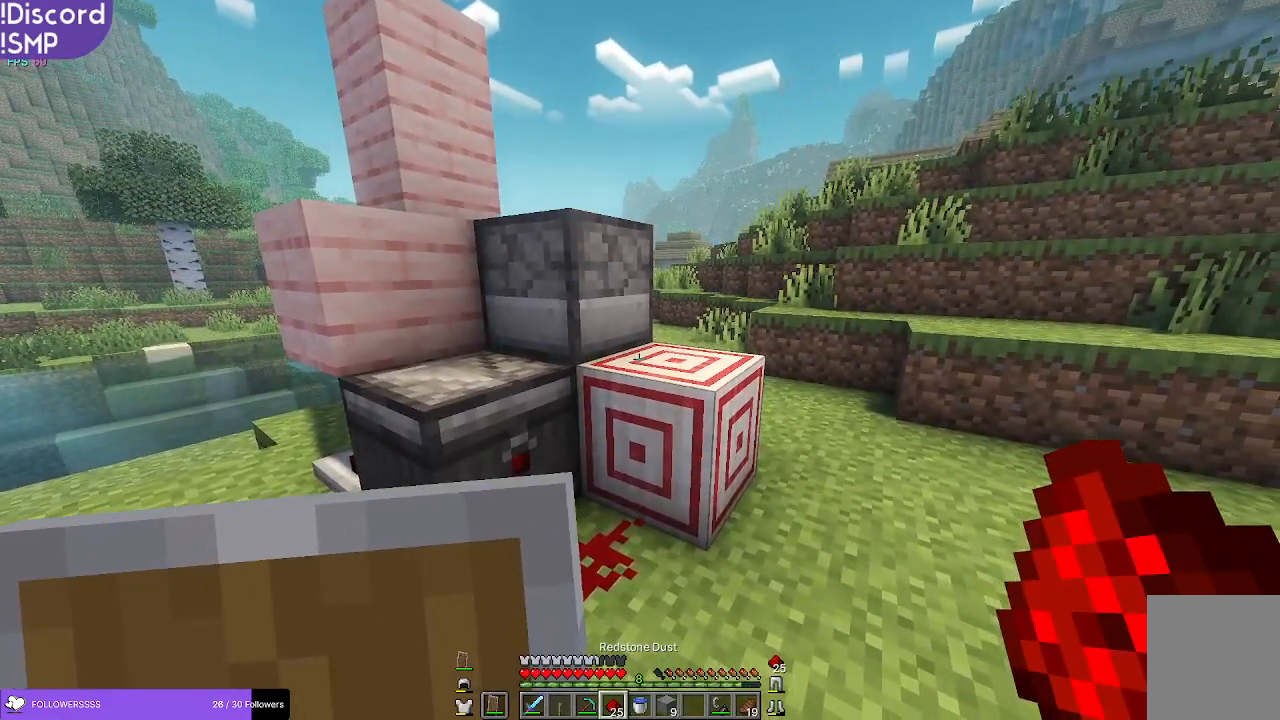
{"keys": [], "mouse": [], "events": []}